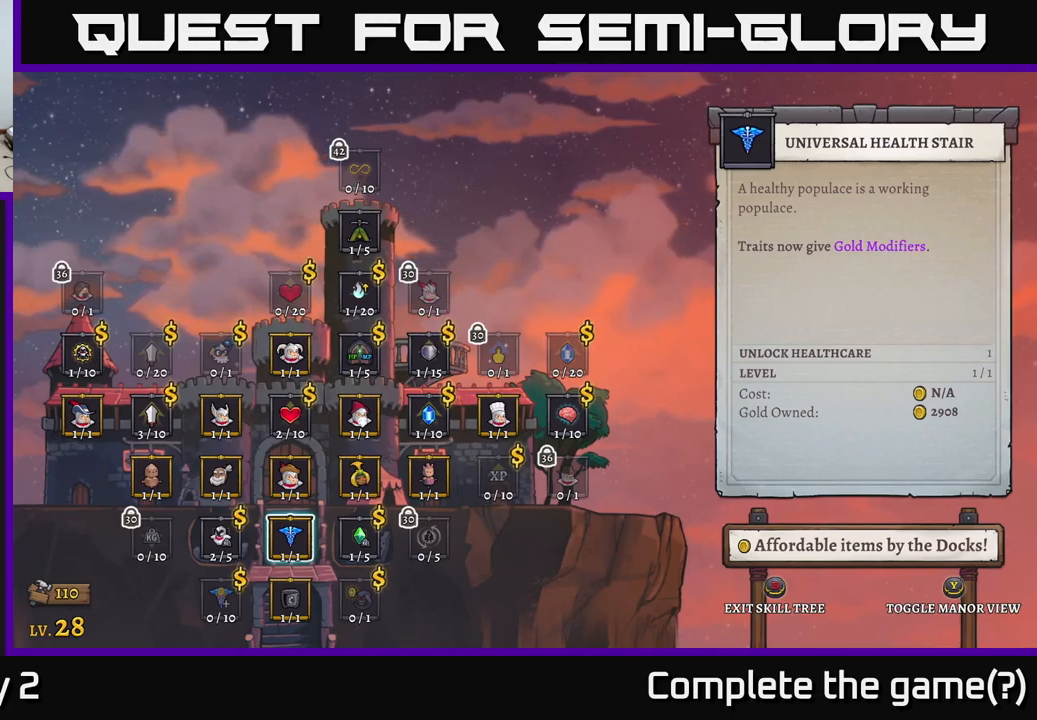
Gameplay with a controller (Xbox layout); each line is a JSON object with the inputs held at the frame after it. "events" lists button and stick changes between this image and that frame as [ms after this image, input, new state], when the widget could be followed in between.
{"buttons": [], "left_stick": "center", "right_stick": "center", "events": [[117, "left_stick", "down"], [317, "left_stick", "center"]]}
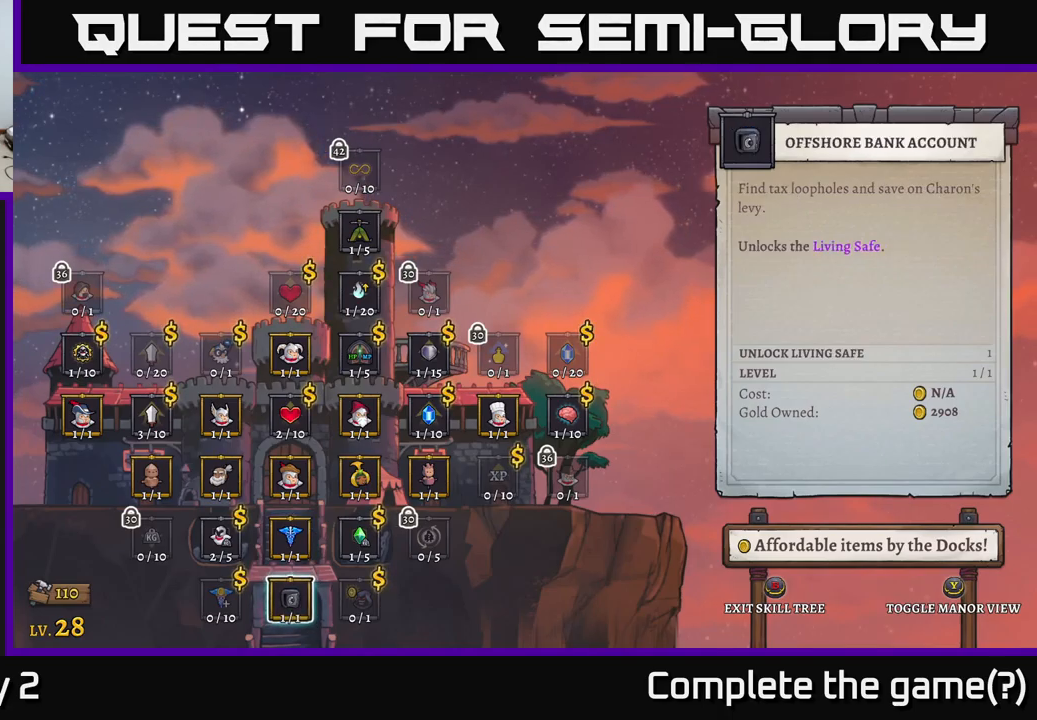
{"buttons": [], "left_stick": "up", "right_stick": "center", "events": [[450, "left_stick", "up"]]}
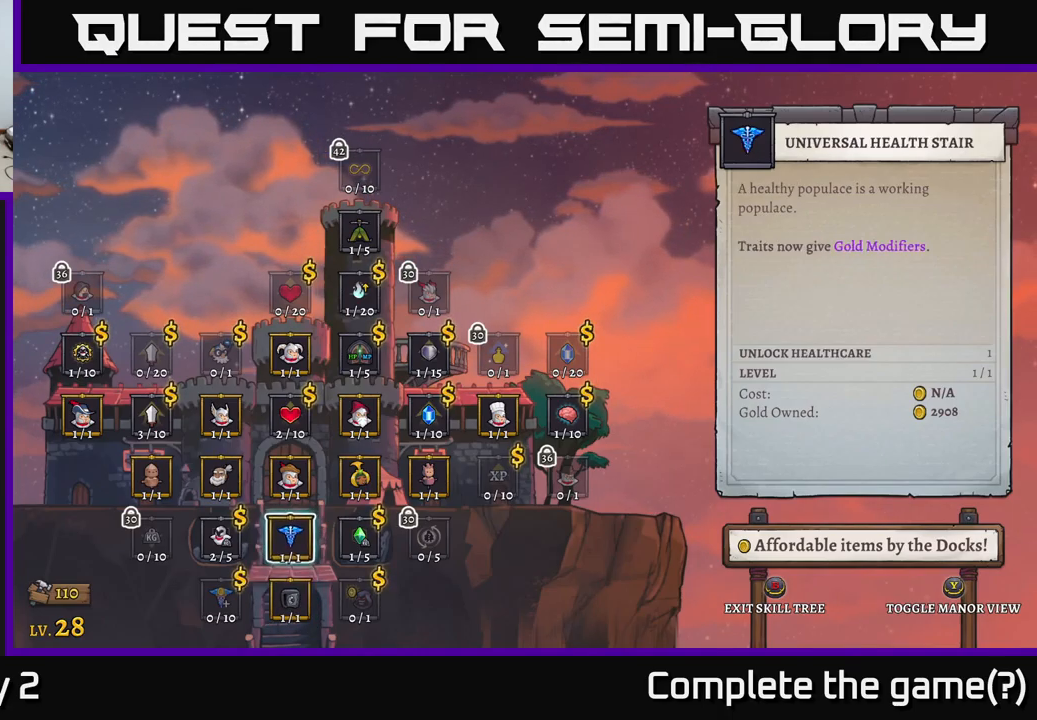
{"buttons": [], "left_stick": "center", "right_stick": "center", "events": [[134, "left_stick", "center"]]}
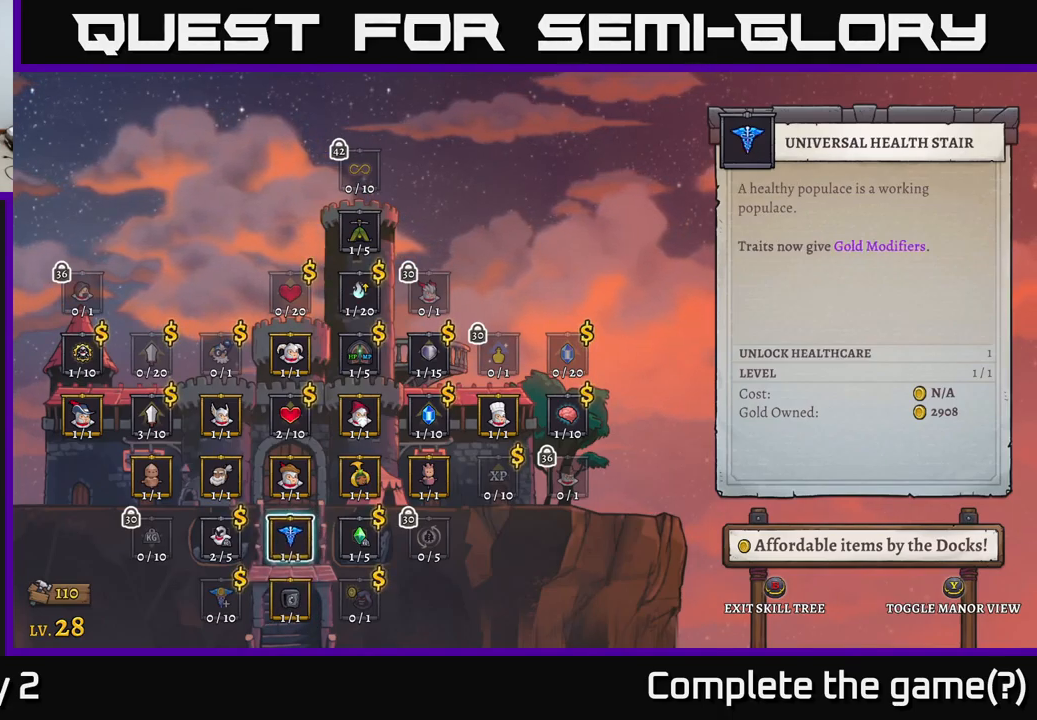
{"buttons": [], "left_stick": "center", "right_stick": "center", "events": []}
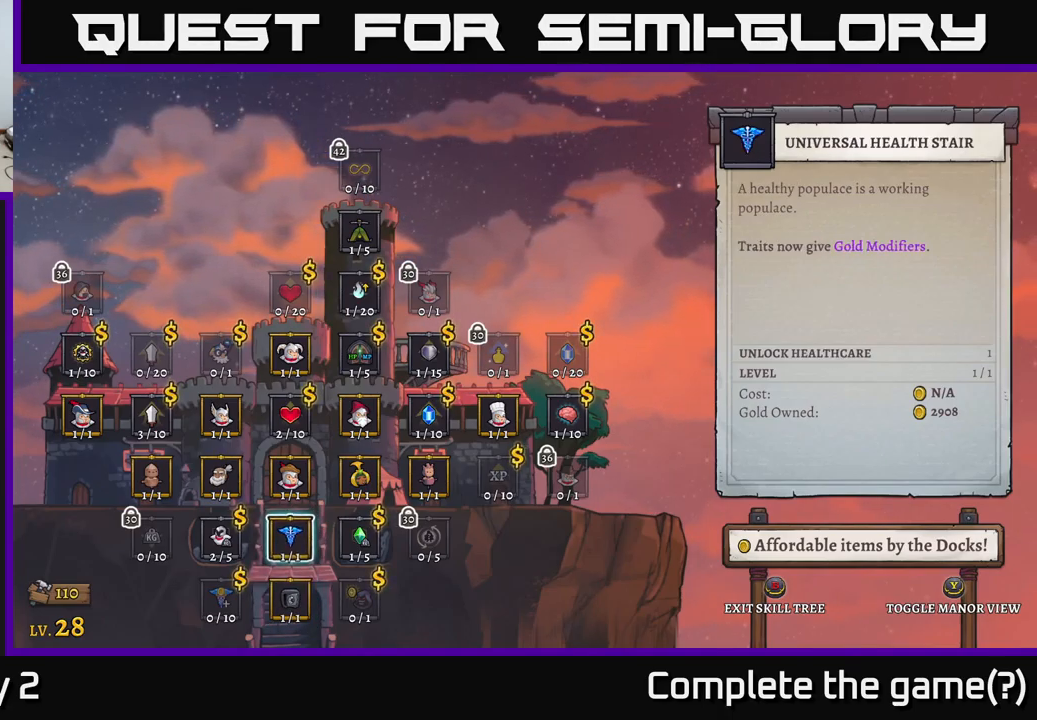
{"buttons": [], "left_stick": "center", "right_stick": "center", "events": [[134, "left_stick", "down"], [300, "left_stick", "center"], [367, "left_stick", "up"], [500, "left_stick", "center"]]}
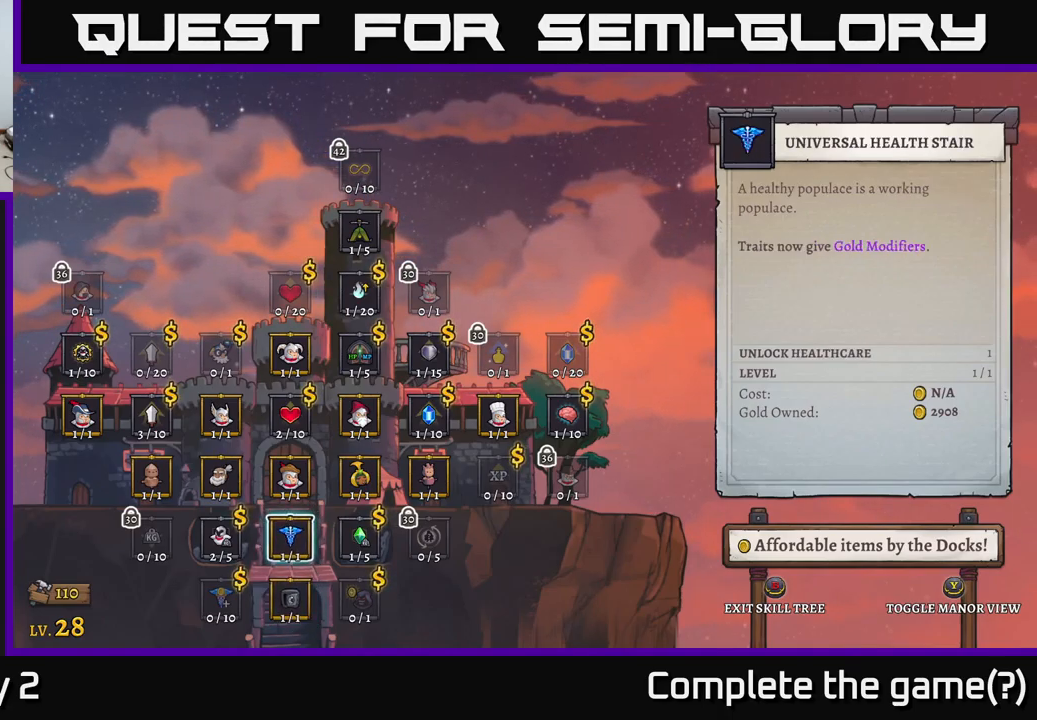
{"buttons": [], "left_stick": "up-left", "right_stick": "center", "events": [[100, "left_stick", "up"], [184, "left_stick", "center"], [300, "left_stick", "up"], [417, "left_stick", "center"], [484, "left_stick", "up-left"]]}
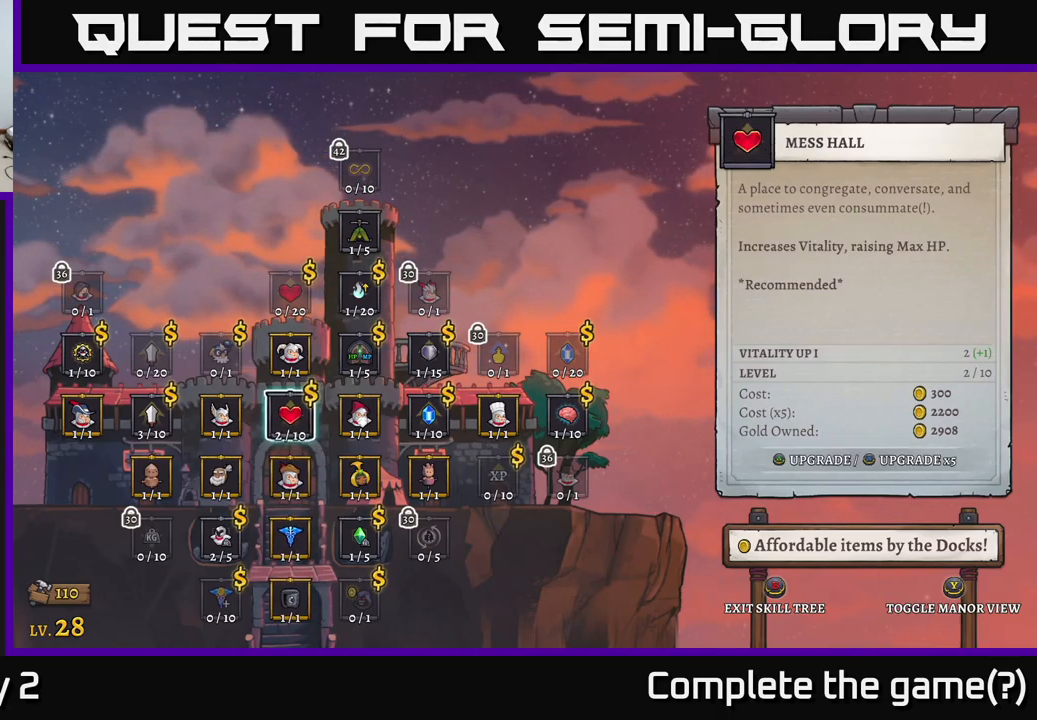
{"buttons": [], "left_stick": "up", "right_stick": "center", "events": [[84, "left_stick", "center"], [217, "left_stick", "up"], [334, "left_stick", "center"], [467, "left_stick", "up"]]}
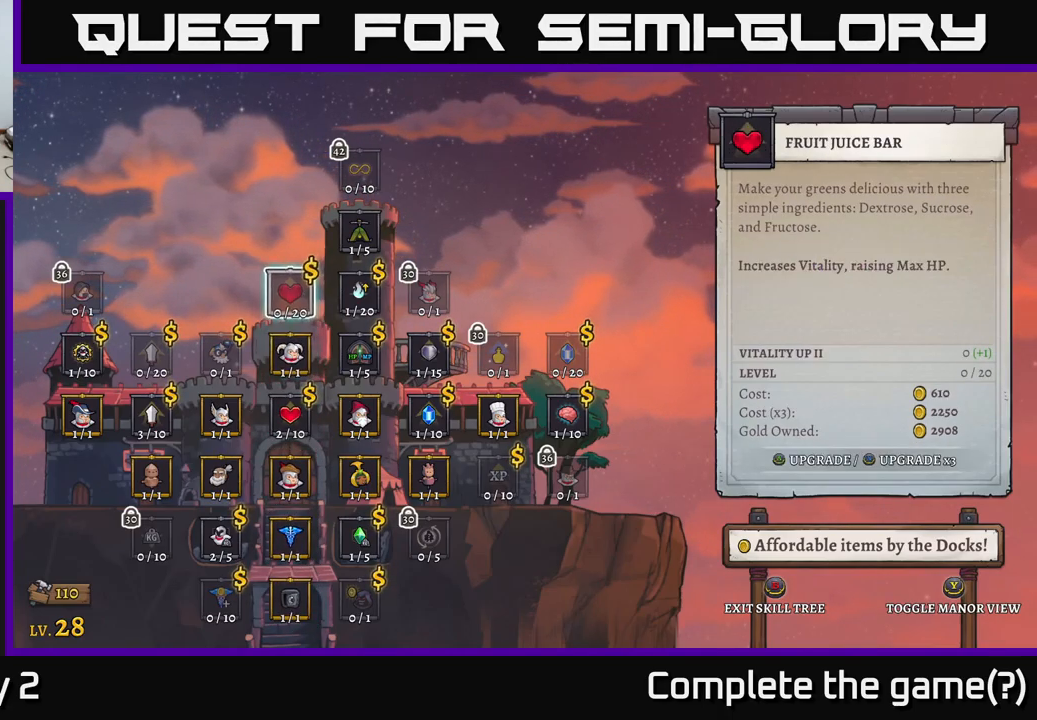
{"buttons": [], "left_stick": "center", "right_stick": "center", "events": [[100, "left_stick", "center"]]}
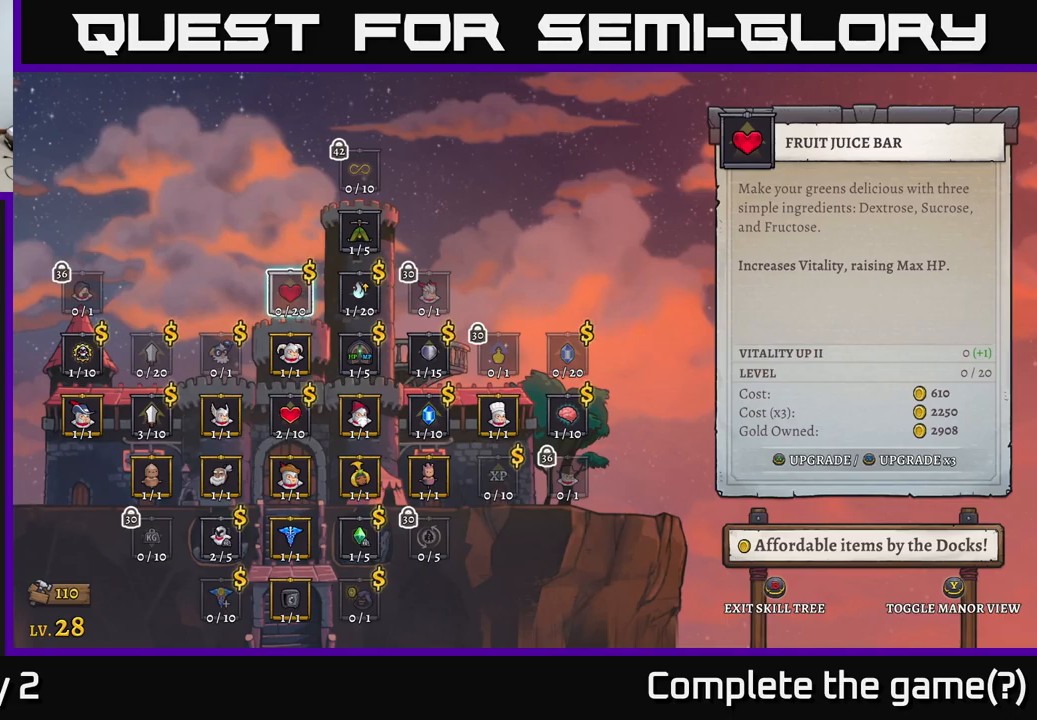
{"buttons": [], "left_stick": "center", "right_stick": "center", "events": [[66, "left_stick", "down"], [250, "left_stick", "center"]]}
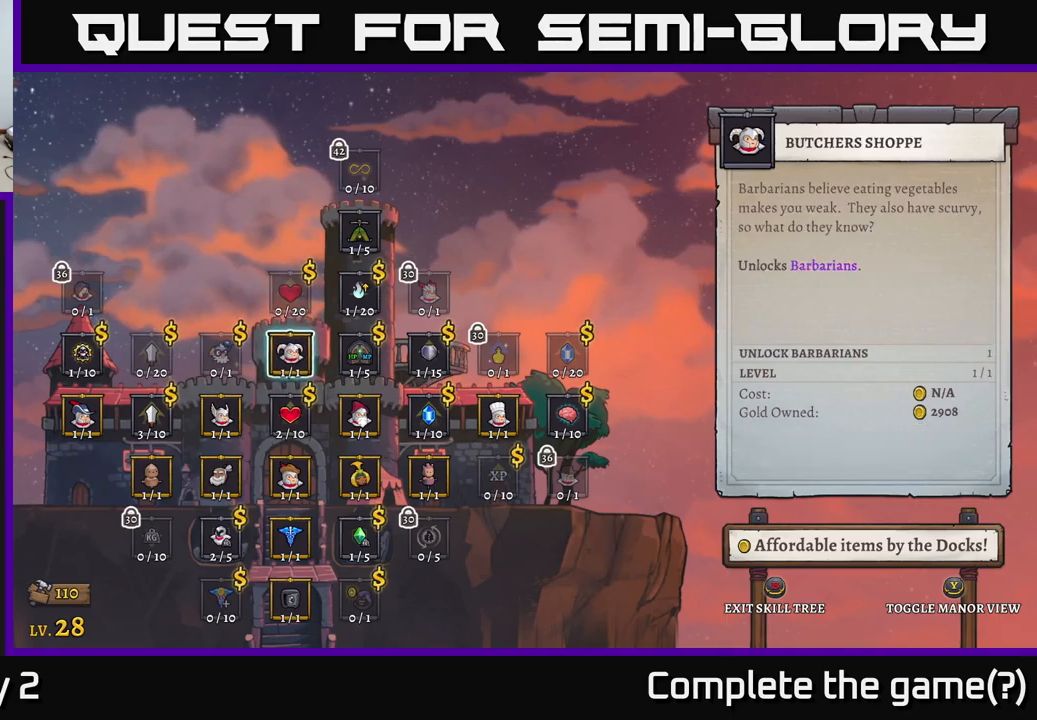
{"buttons": [], "left_stick": "center", "right_stick": "center", "events": []}
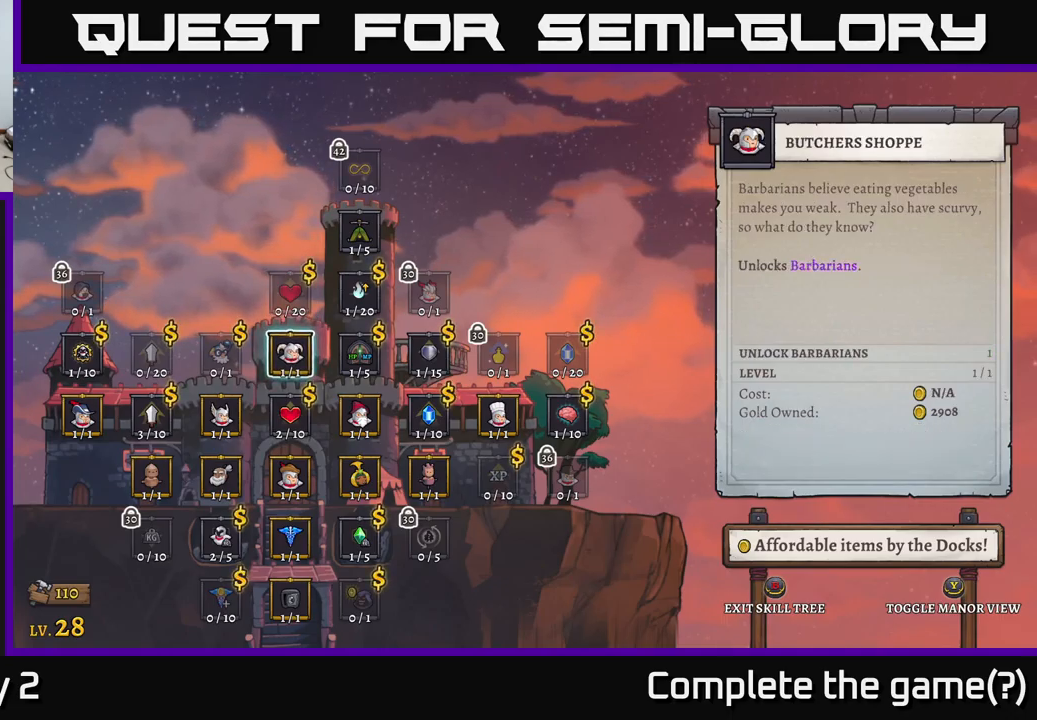
{"buttons": [], "left_stick": "center", "right_stick": "center", "events": []}
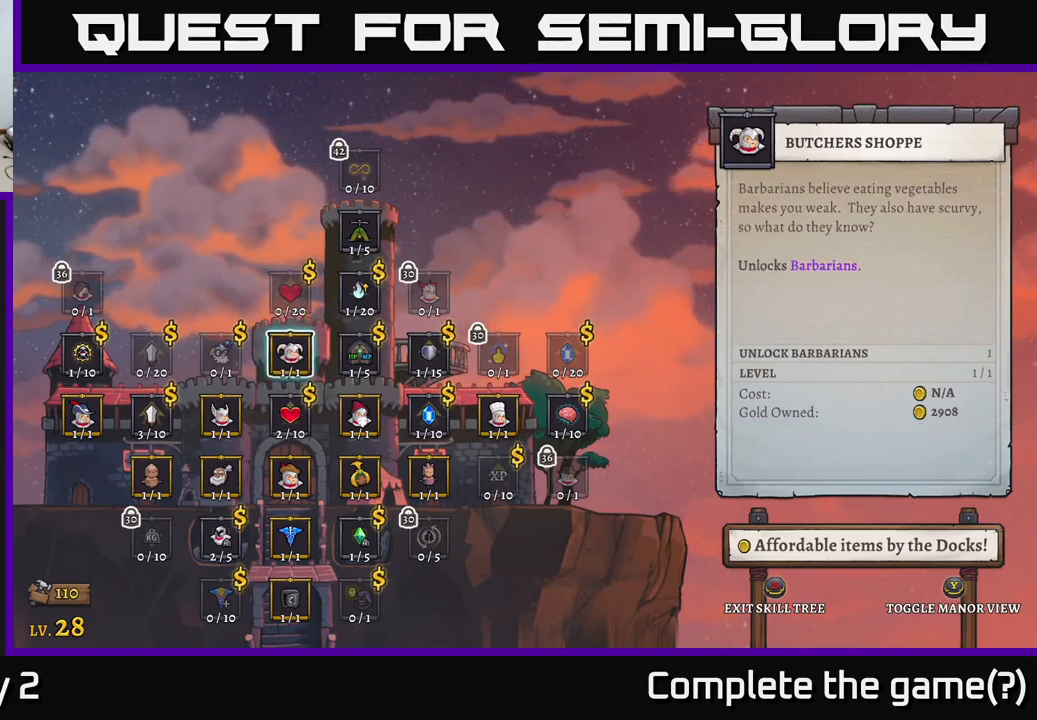
{"buttons": [], "left_stick": "center", "right_stick": "center", "events": []}
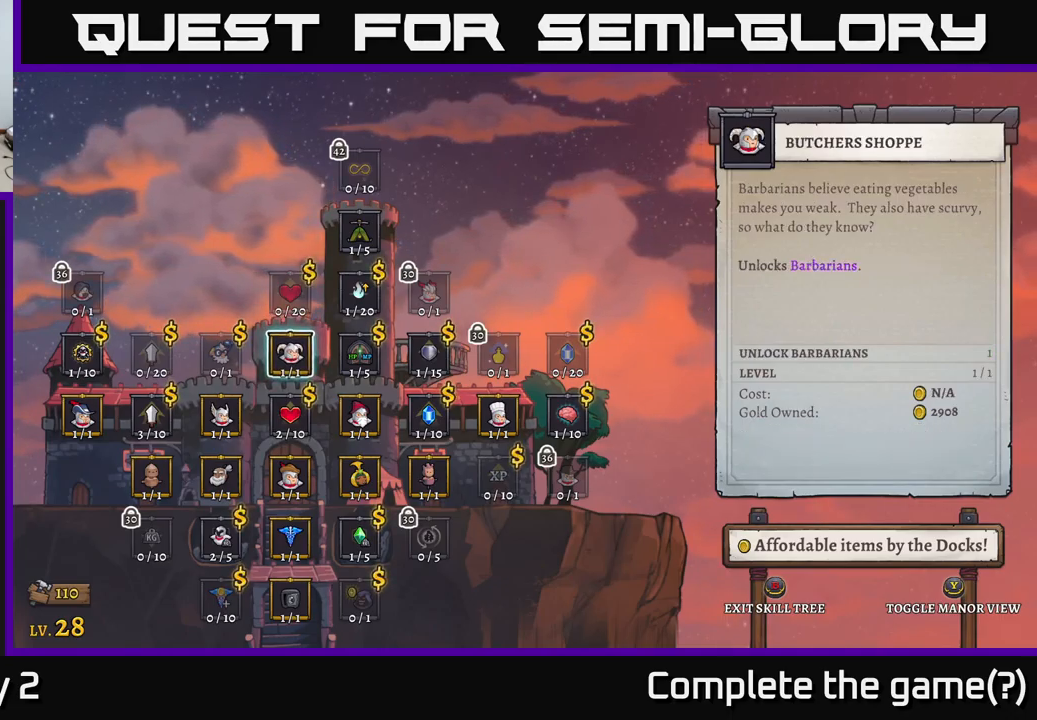
{"buttons": [], "left_stick": "center", "right_stick": "center", "events": [[33, "left_stick", "up"], [183, "left_stick", "center"]]}
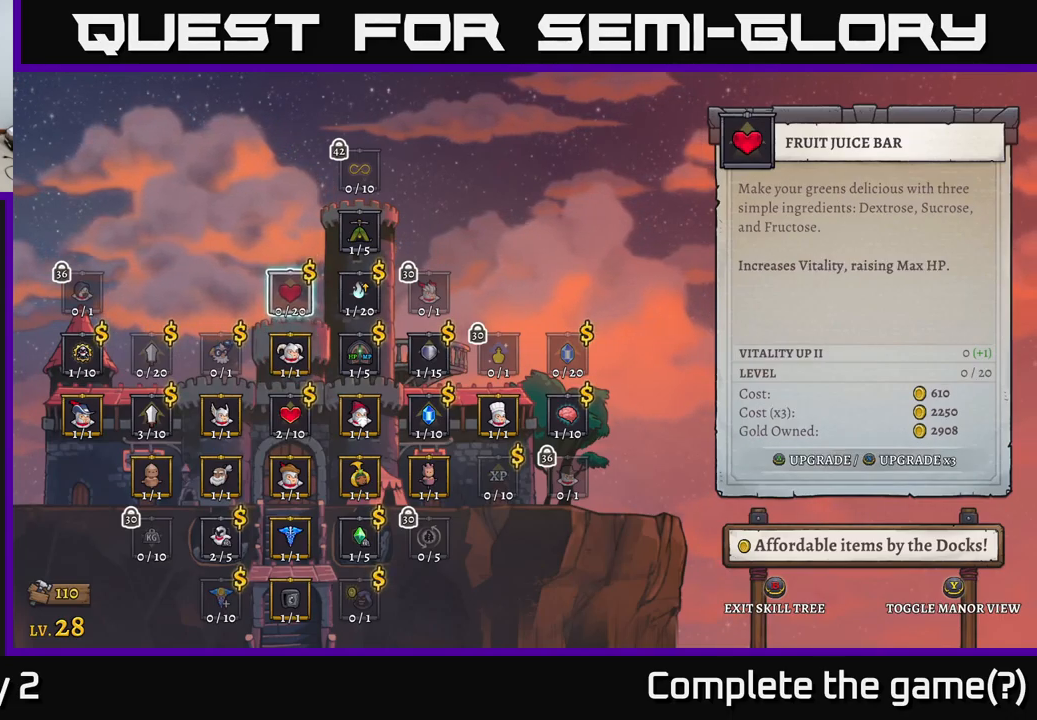
{"buttons": [], "left_stick": "center", "right_stick": "center", "events": []}
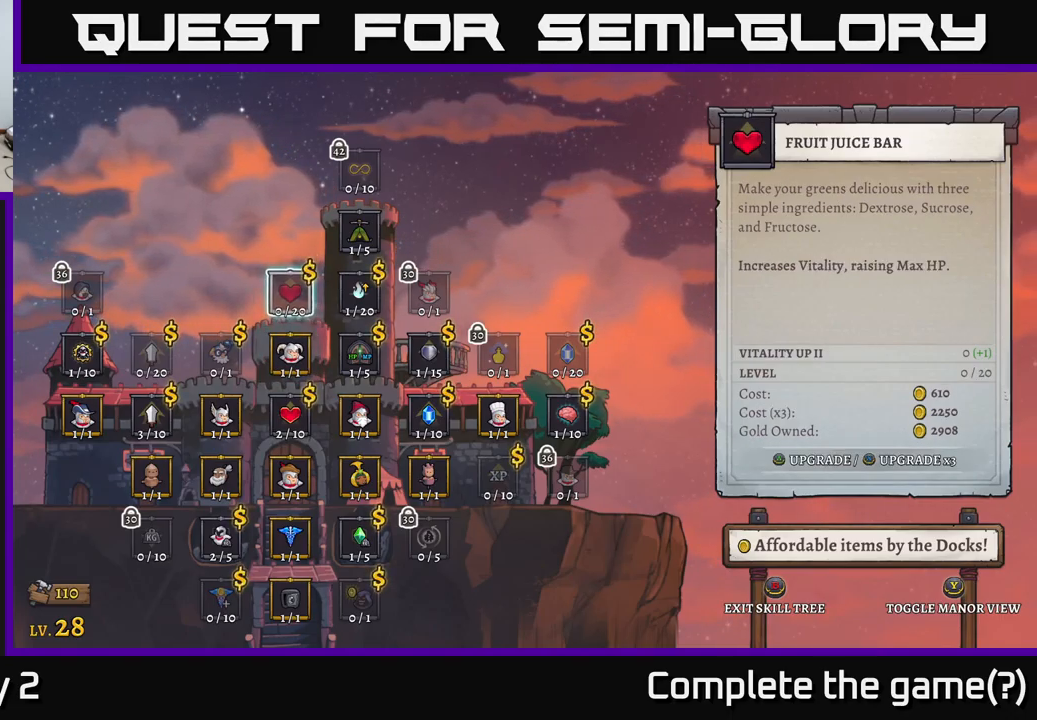
{"buttons": [], "left_stick": "center", "right_stick": "center", "events": []}
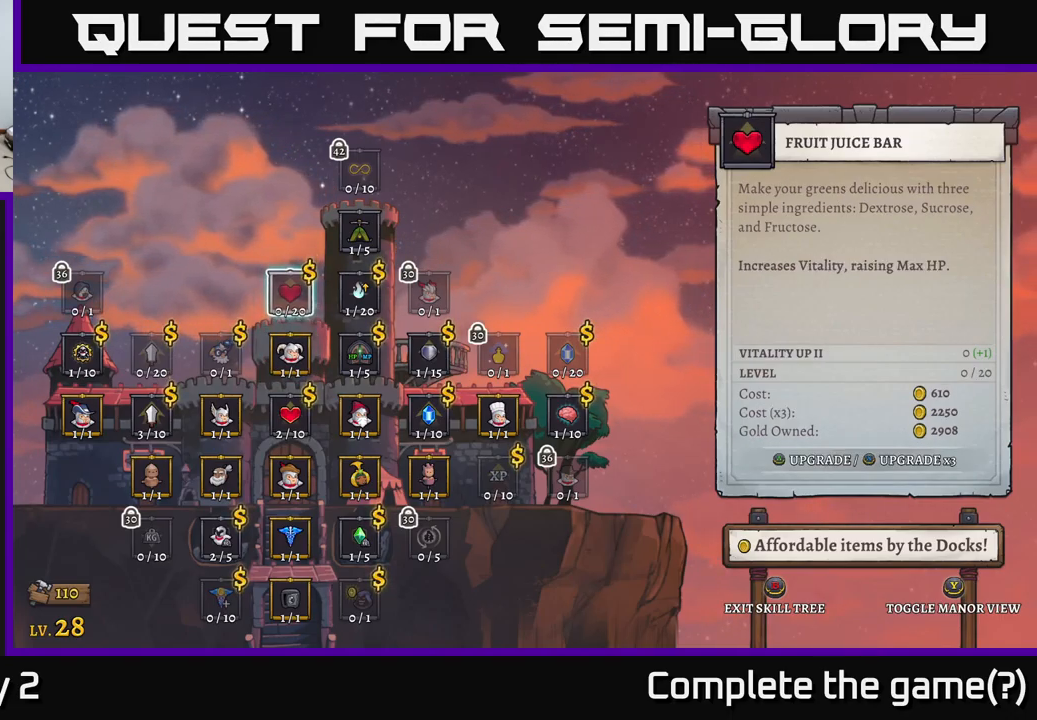
{"buttons": [], "left_stick": "center", "right_stick": "center", "events": []}
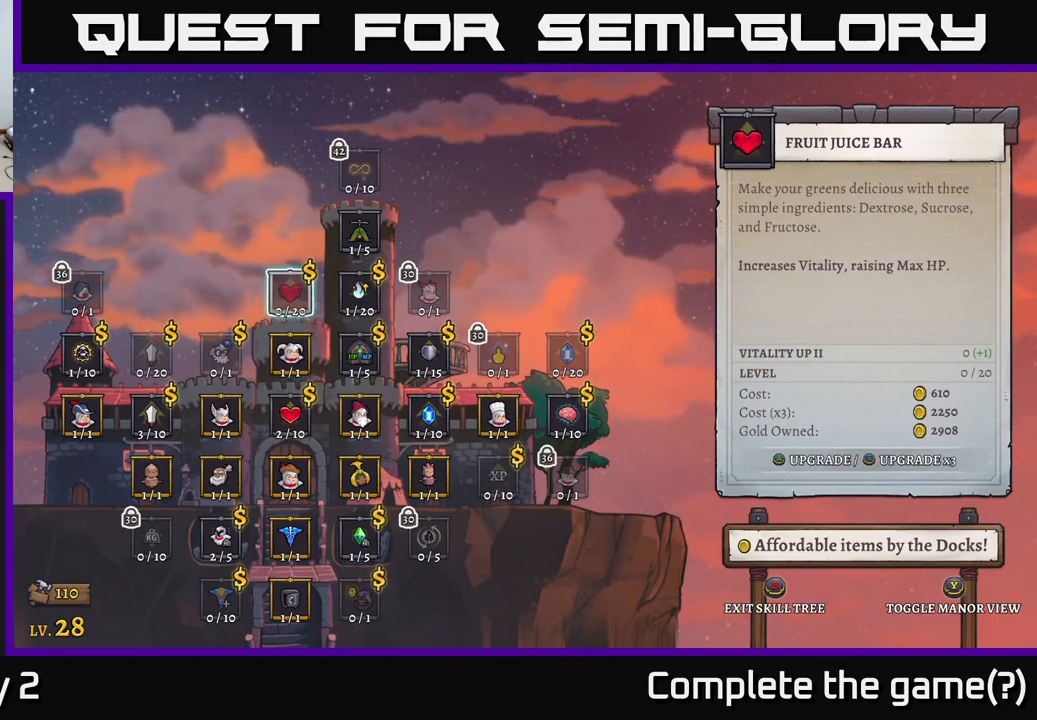
{"buttons": [], "left_stick": "center", "right_stick": "center", "events": []}
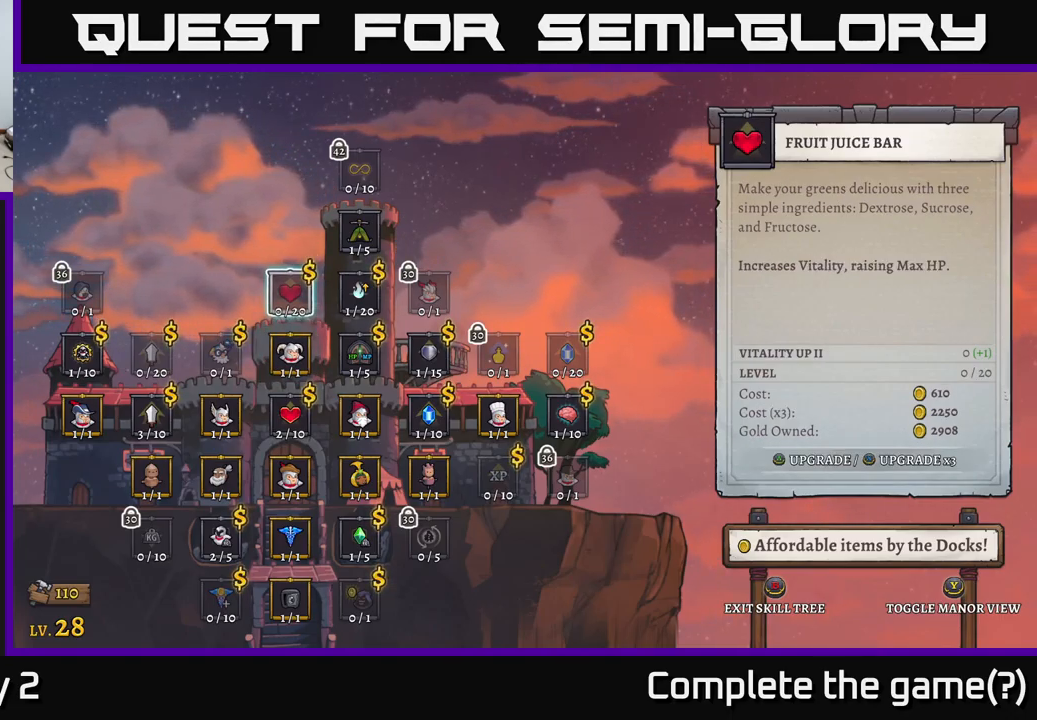
{"buttons": [], "left_stick": "center", "right_stick": "center", "events": []}
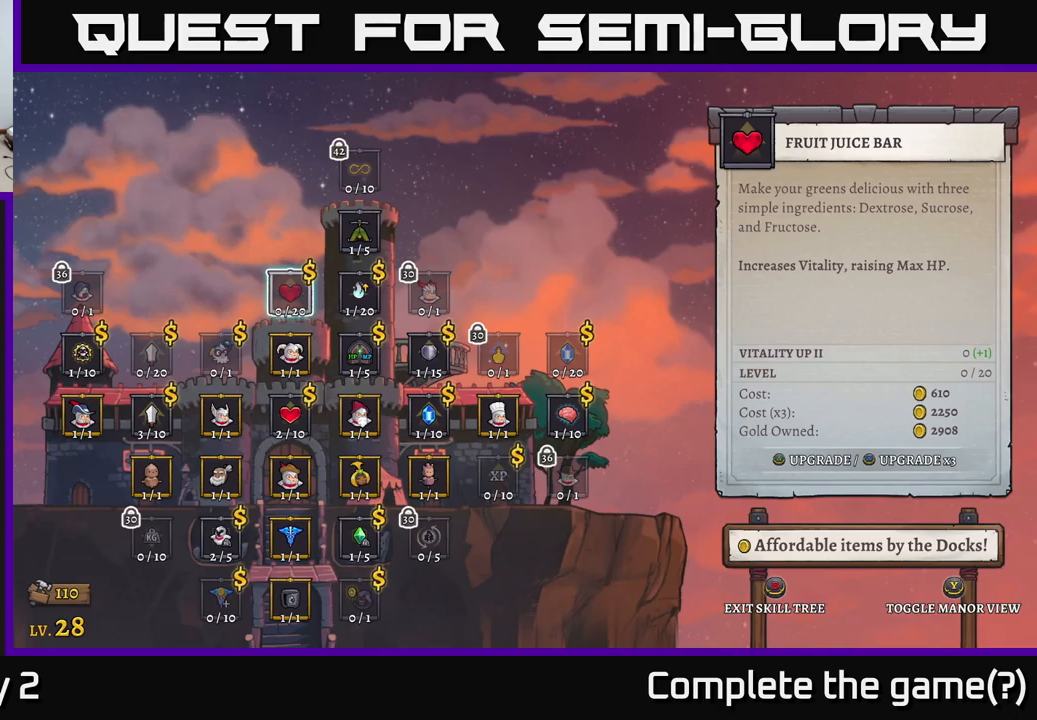
{"buttons": [], "left_stick": "center", "right_stick": "center", "events": []}
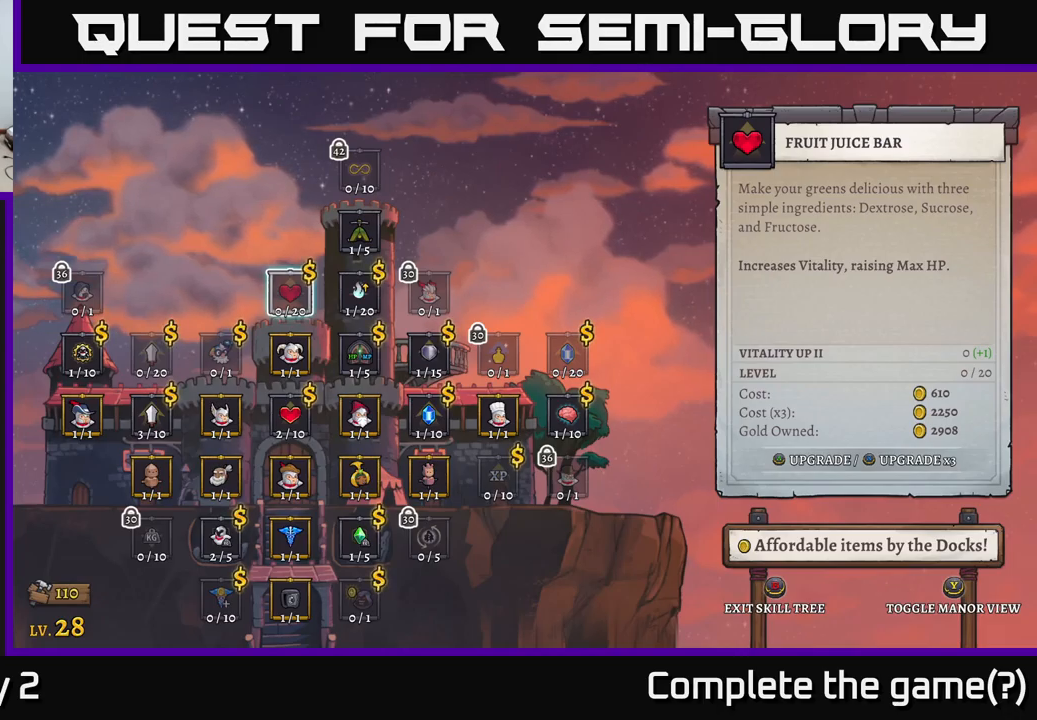
{"buttons": [], "left_stick": "down", "right_stick": "center", "events": [[450, "left_stick", "down"]]}
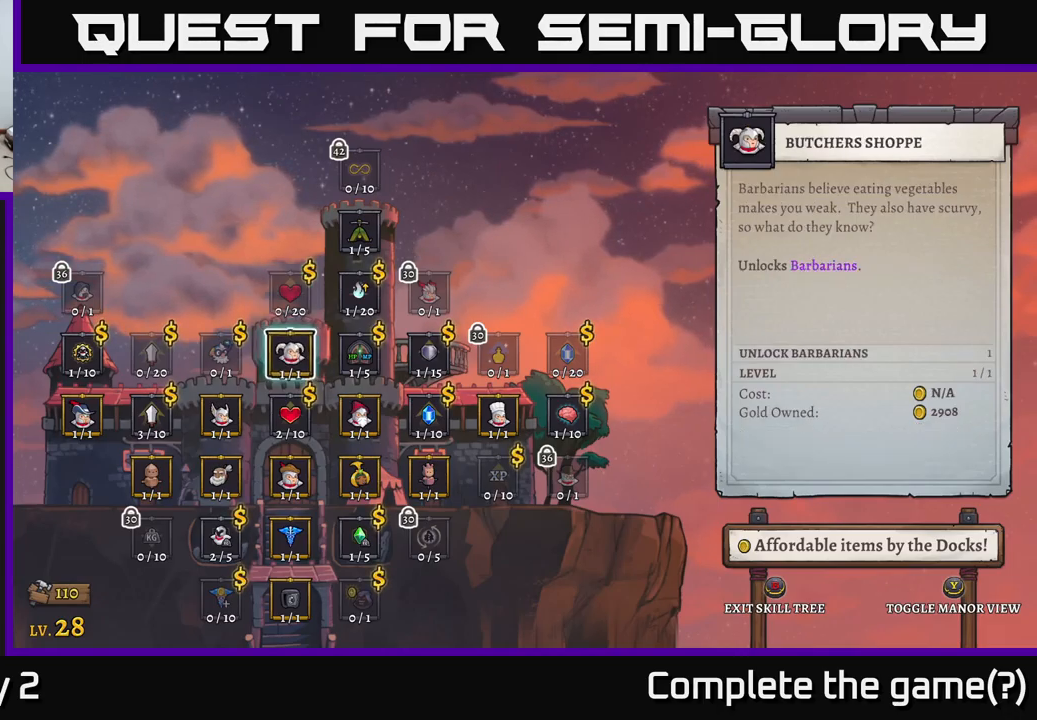
{"buttons": [], "left_stick": "center", "right_stick": "center", "events": [[200, "left_stick", "center"], [300, "left_stick", "left"], [467, "left_stick", "center"]]}
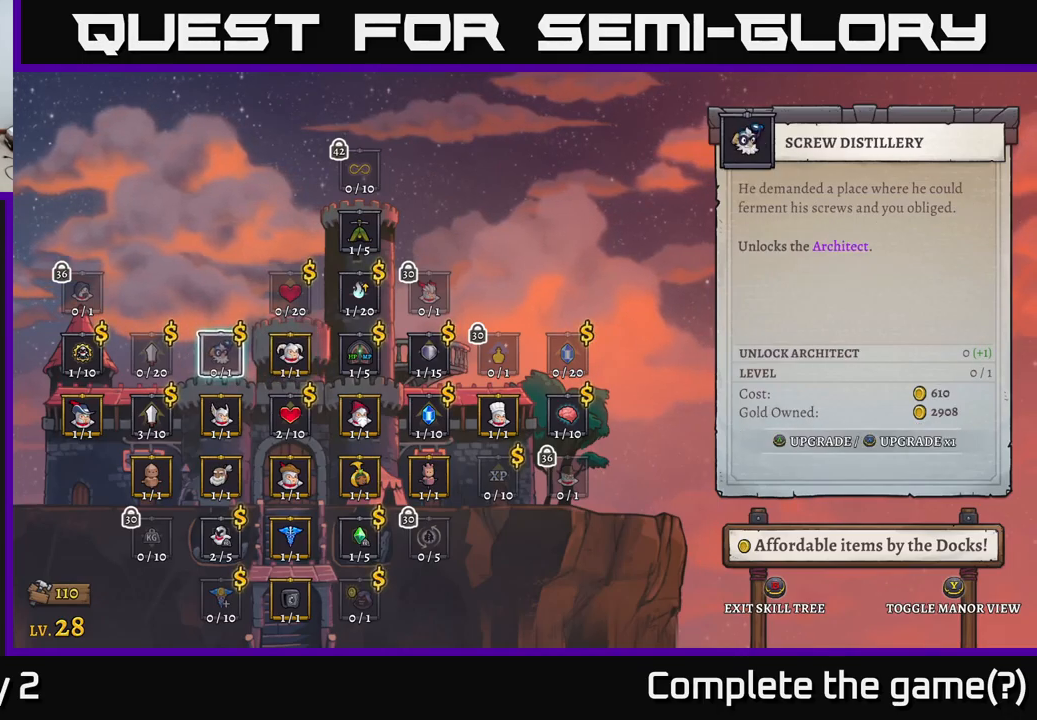
{"buttons": [], "left_stick": "center", "right_stick": "center", "events": [[50, "left_stick", "left"], [217, "left_stick", "center"]]}
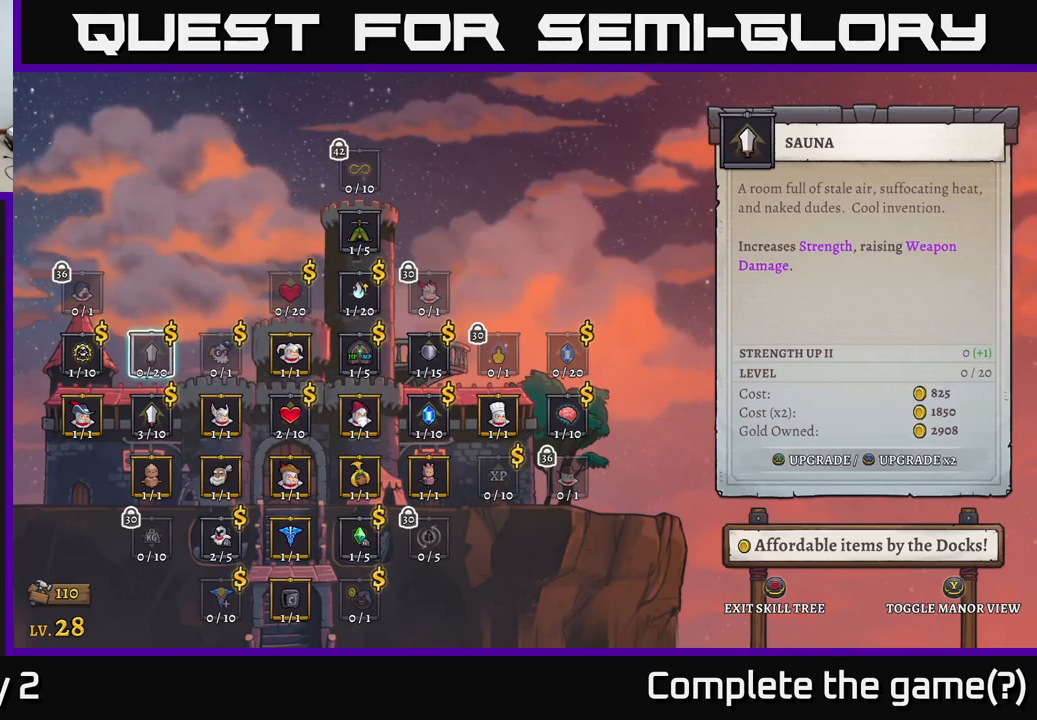
{"buttons": [], "left_stick": "center", "right_stick": "center", "events": []}
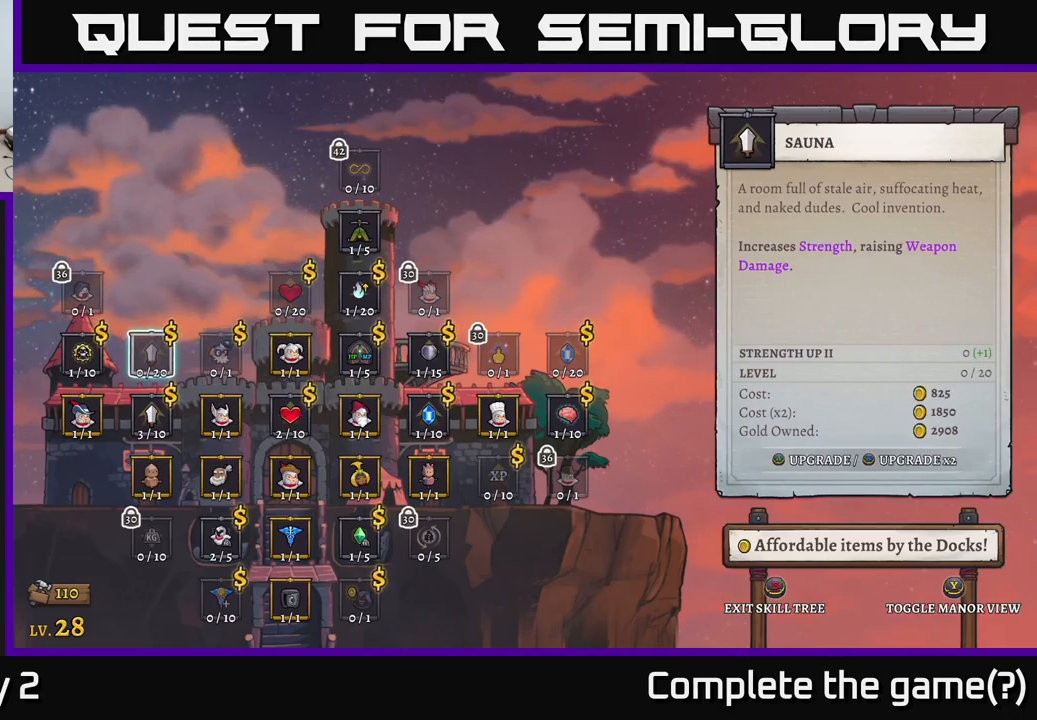
{"buttons": [], "left_stick": "center", "right_stick": "center", "events": []}
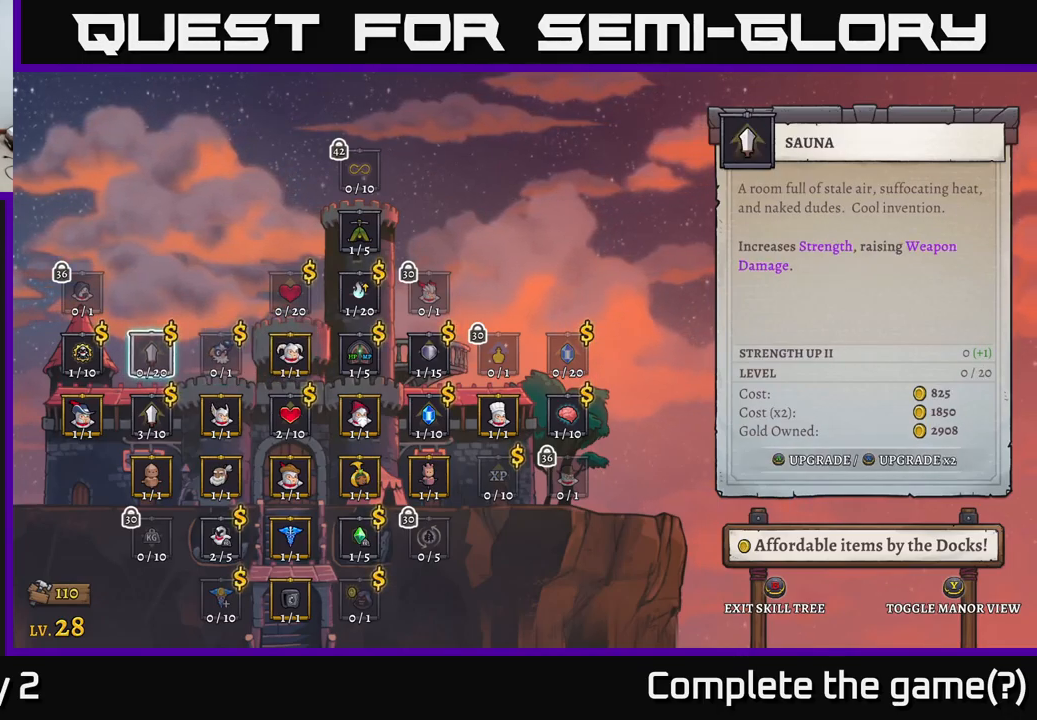
{"buttons": [], "left_stick": "center", "right_stick": "center", "events": []}
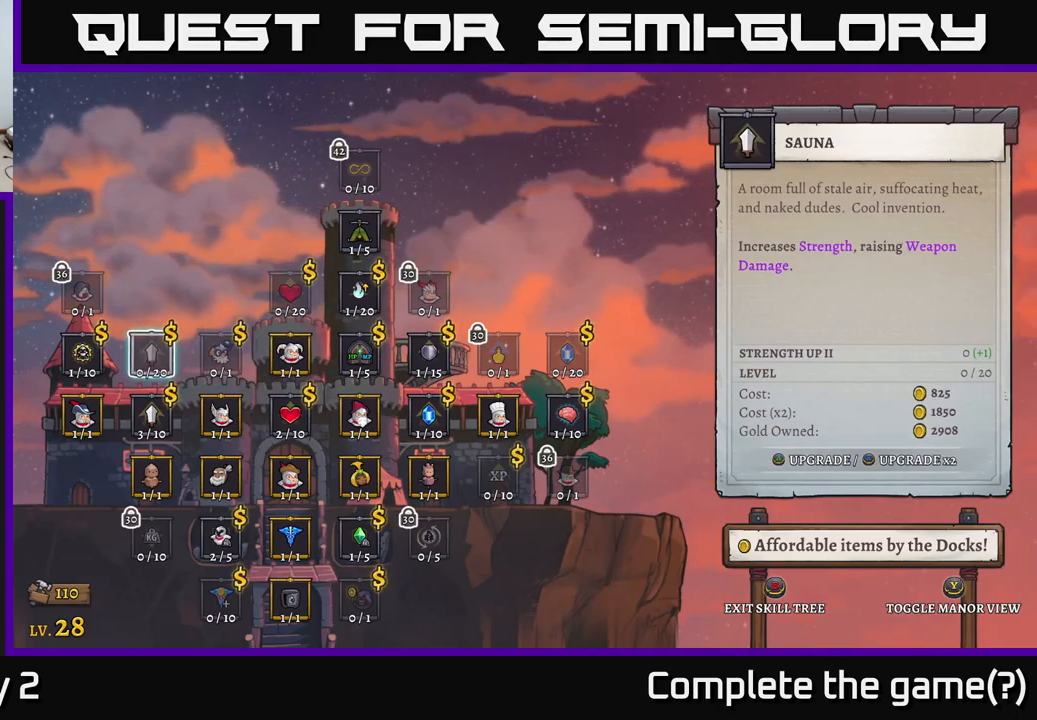
{"buttons": [], "left_stick": "center", "right_stick": "center", "events": []}
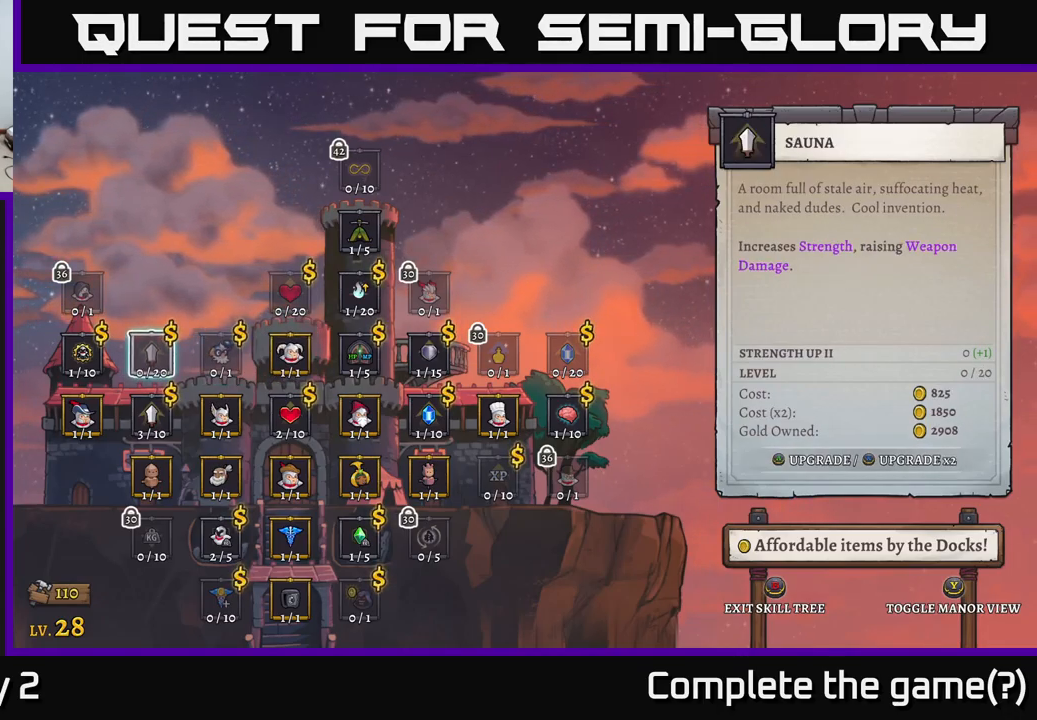
{"buttons": [], "left_stick": "center", "right_stick": "center", "events": []}
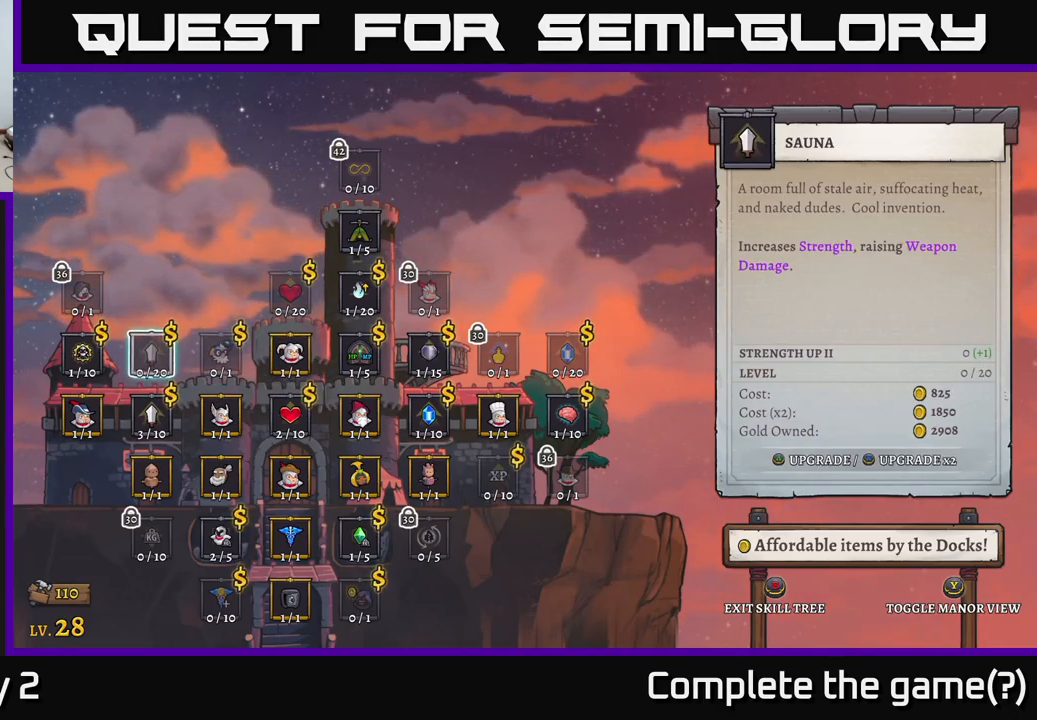
{"buttons": [], "left_stick": "center", "right_stick": "center", "events": [[167, "left_stick", "down"], [333, "left_stick", "center"]]}